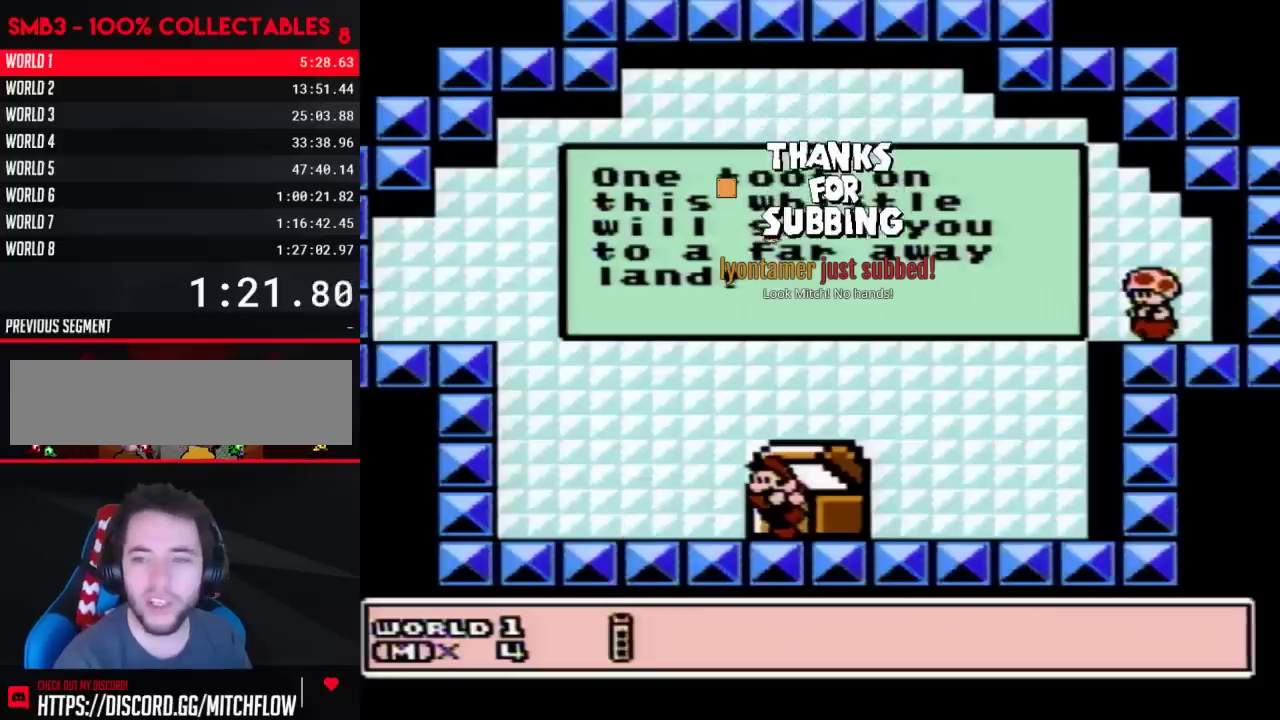
Gameplay with a controller (Nintendo layout); each line is a JSON object with the inputs held at the frame after it. "events" lists button and stick changes between this image and that frame as [ms after this image, input, new state], when the widget could be followed in between. Not read: L3 R3.
{"buttons": [], "events": []}
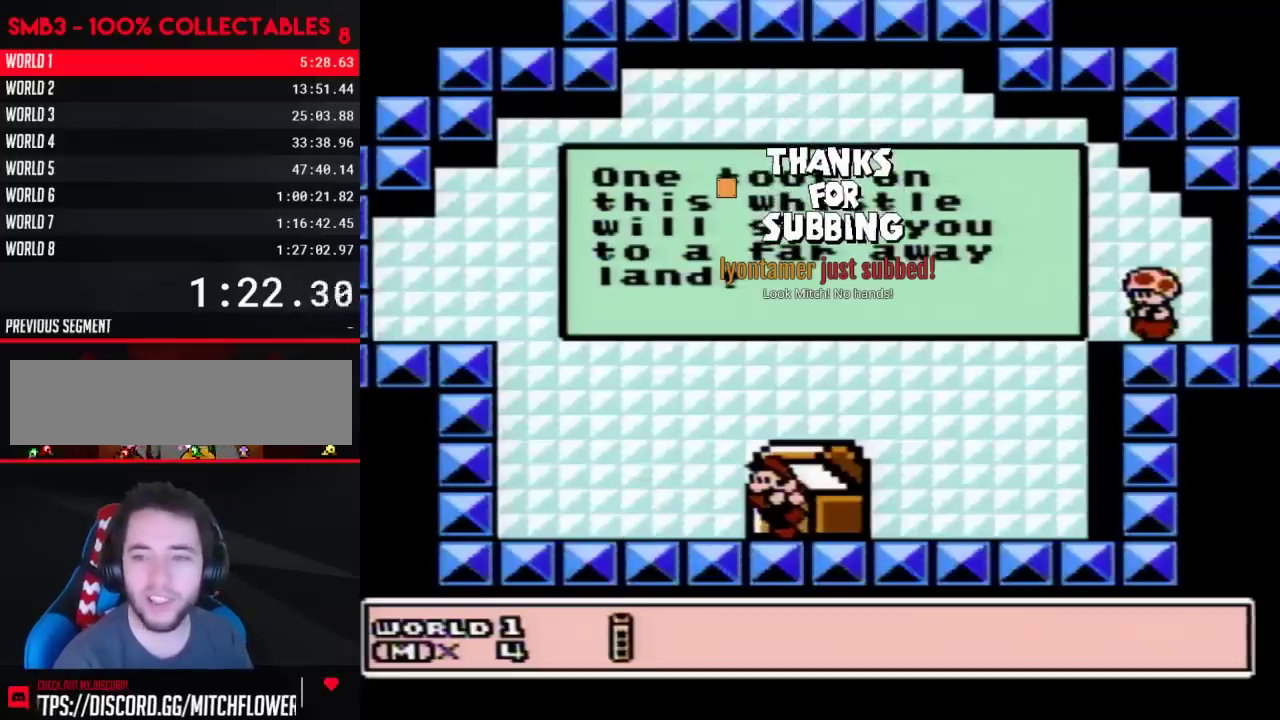
{"buttons": [], "events": []}
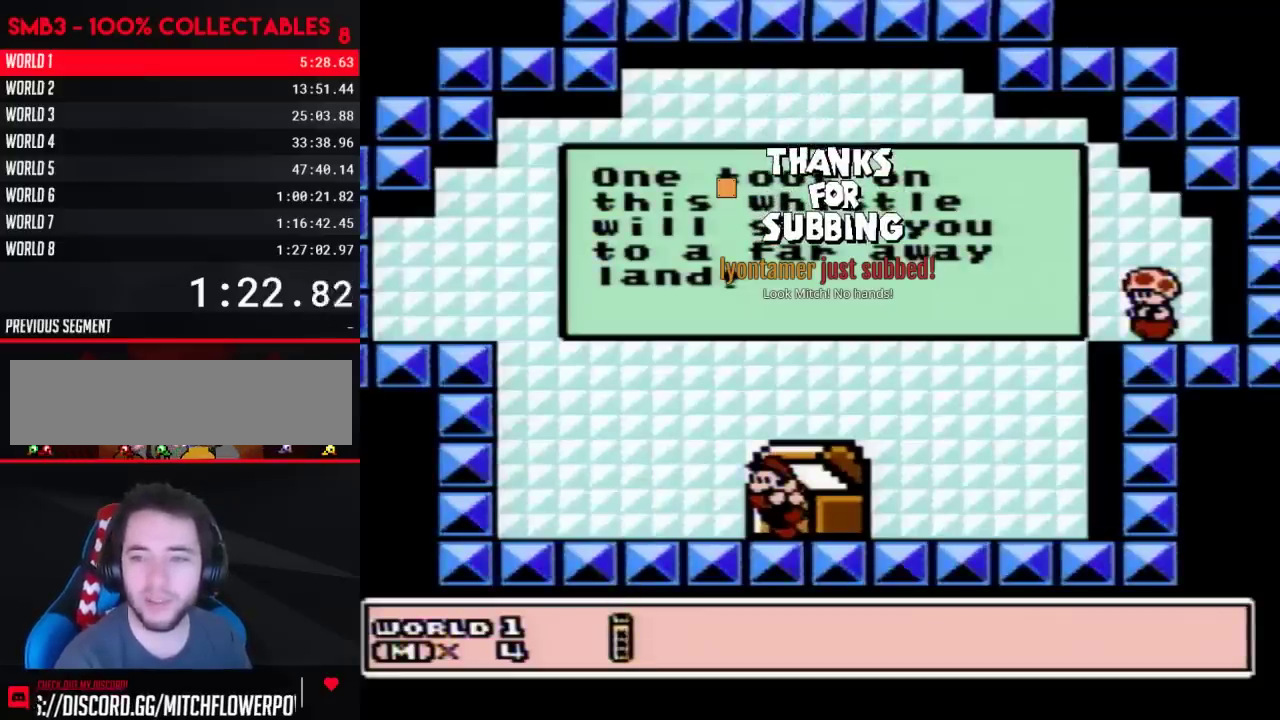
{"buttons": [], "events": []}
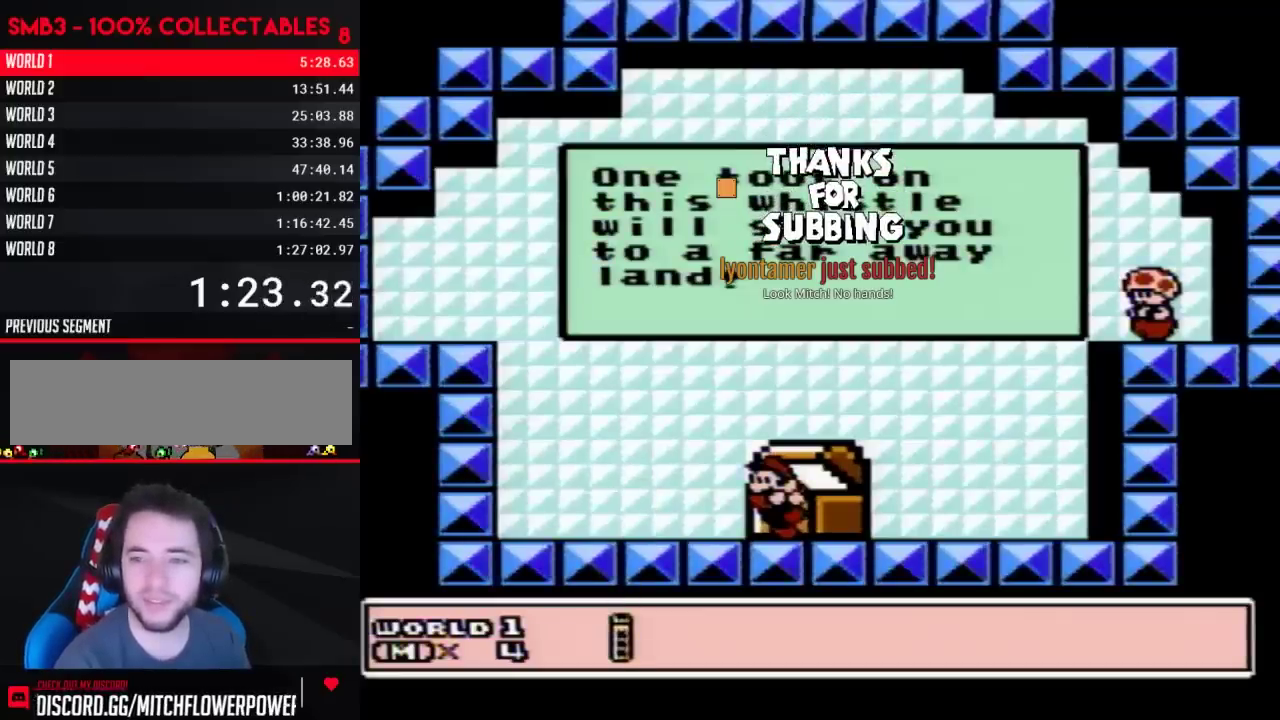
{"buttons": [], "events": []}
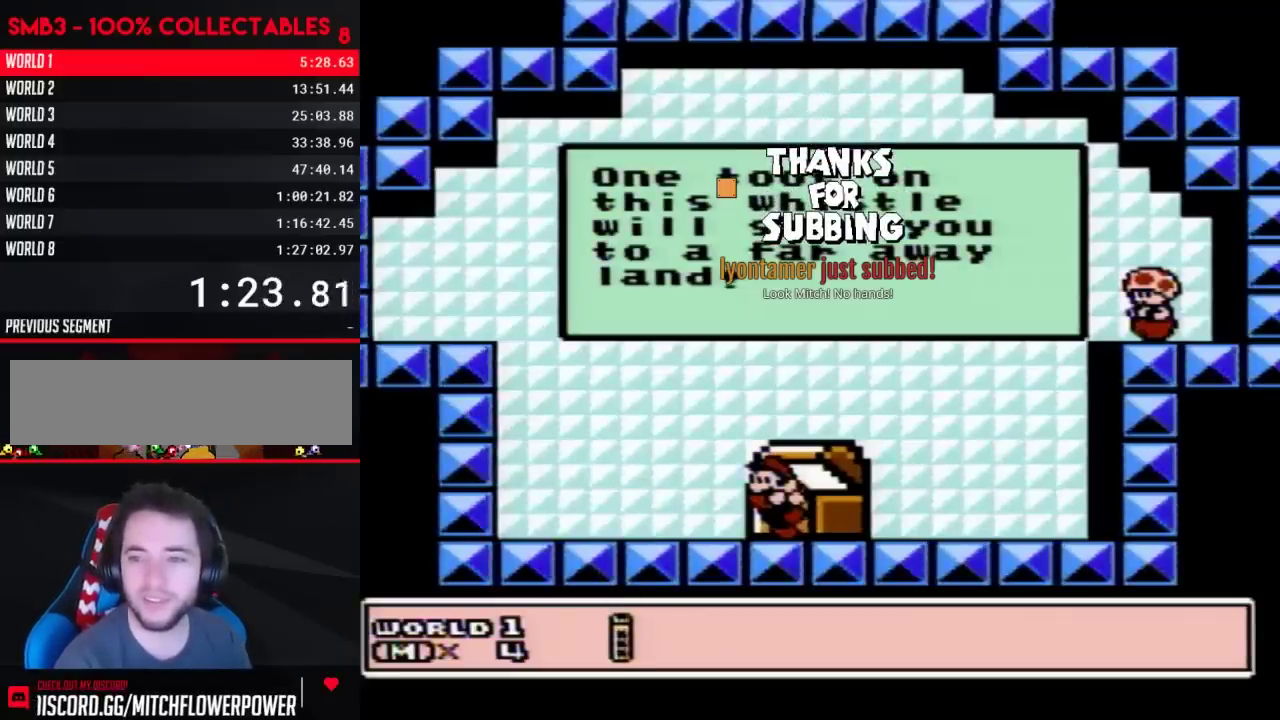
{"buttons": [], "events": []}
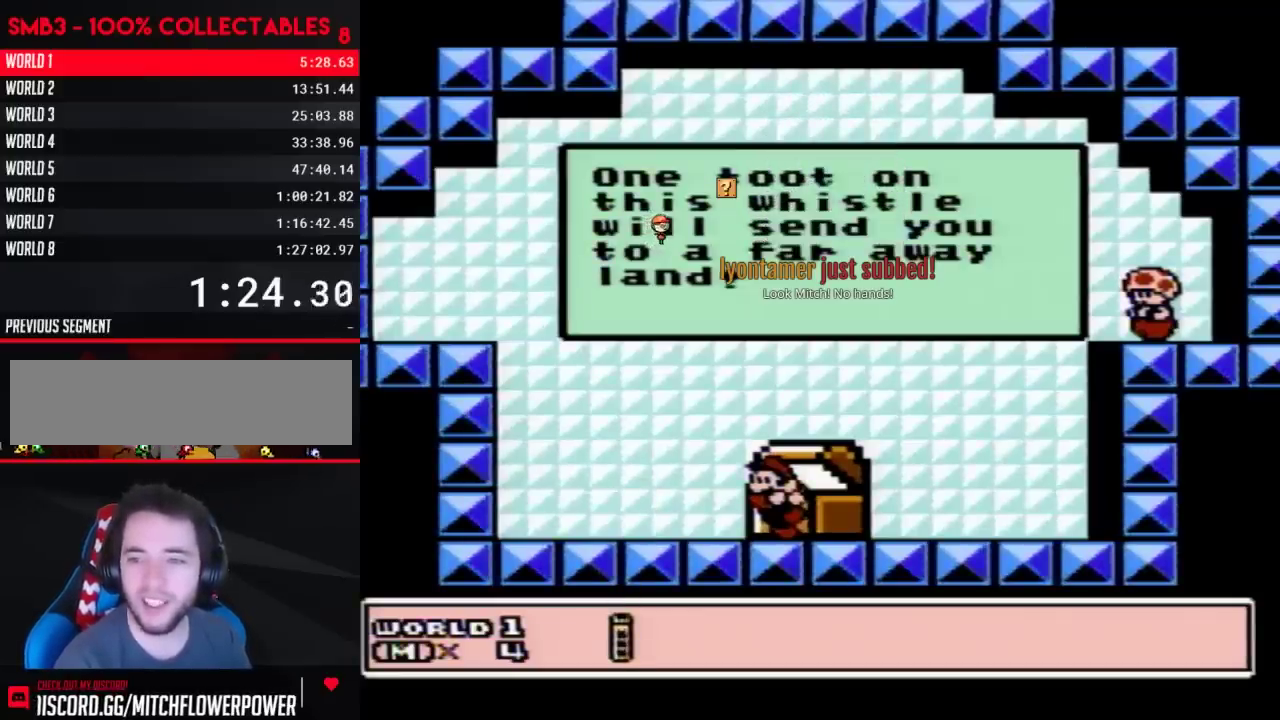
{"buttons": [], "events": []}
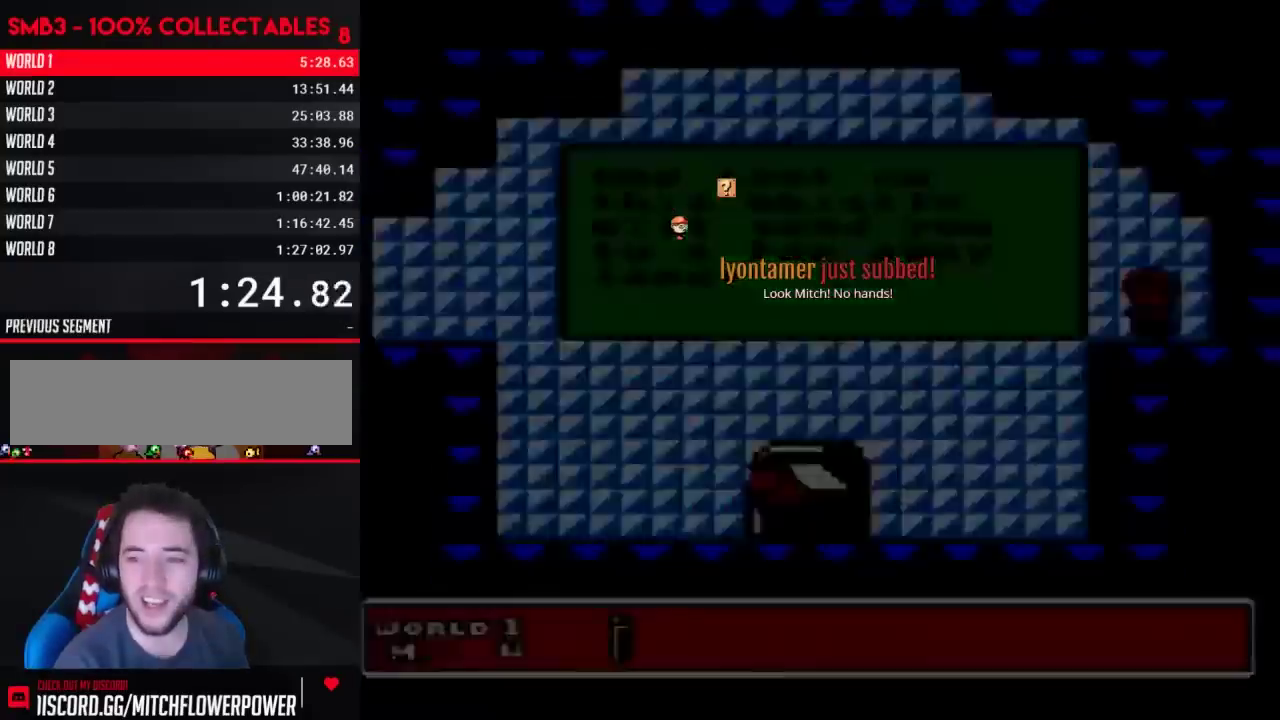
{"buttons": [], "events": []}
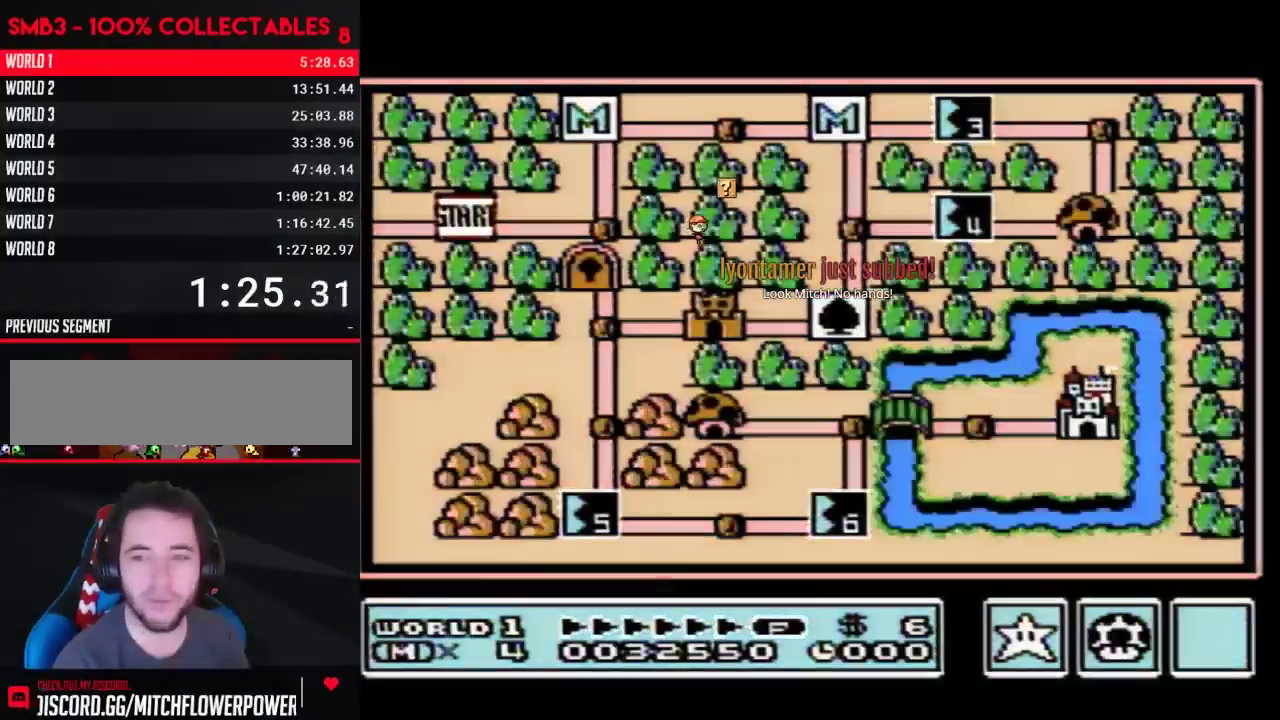
{"buttons": [], "events": []}
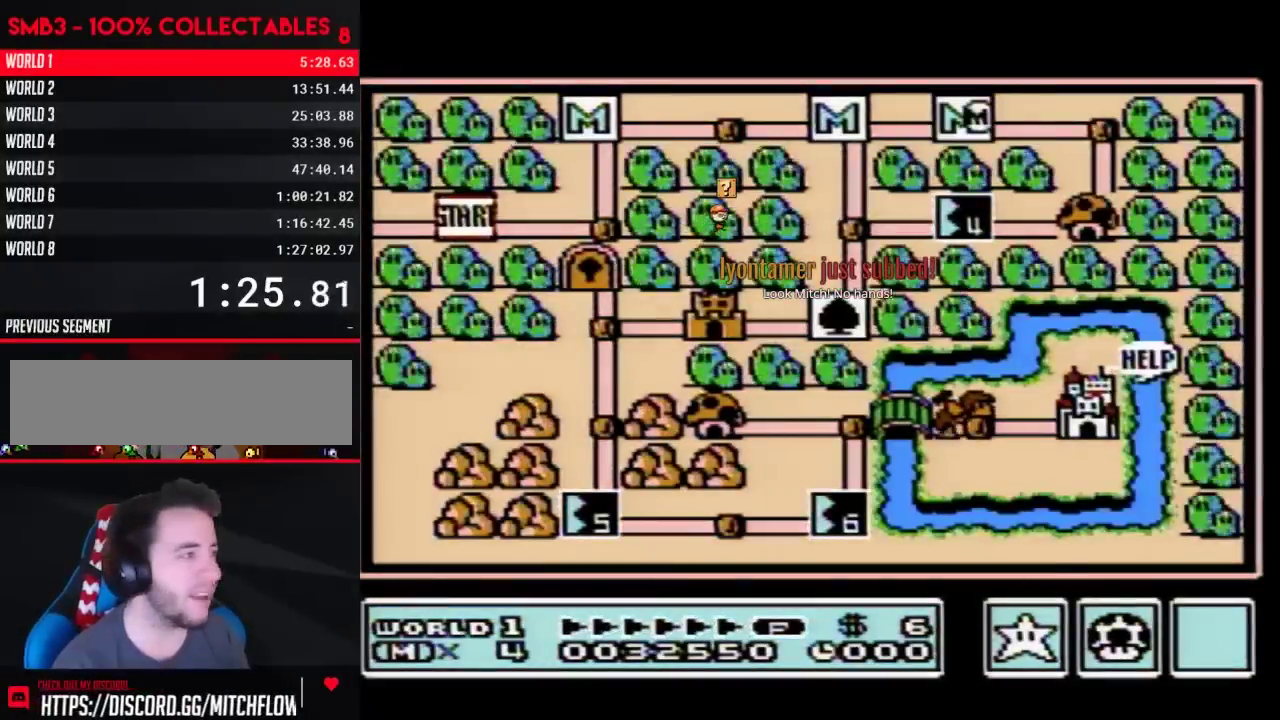
{"buttons": ["DPAD_LEFT"], "events": [[267, "DPAD_LEFT", "down"]]}
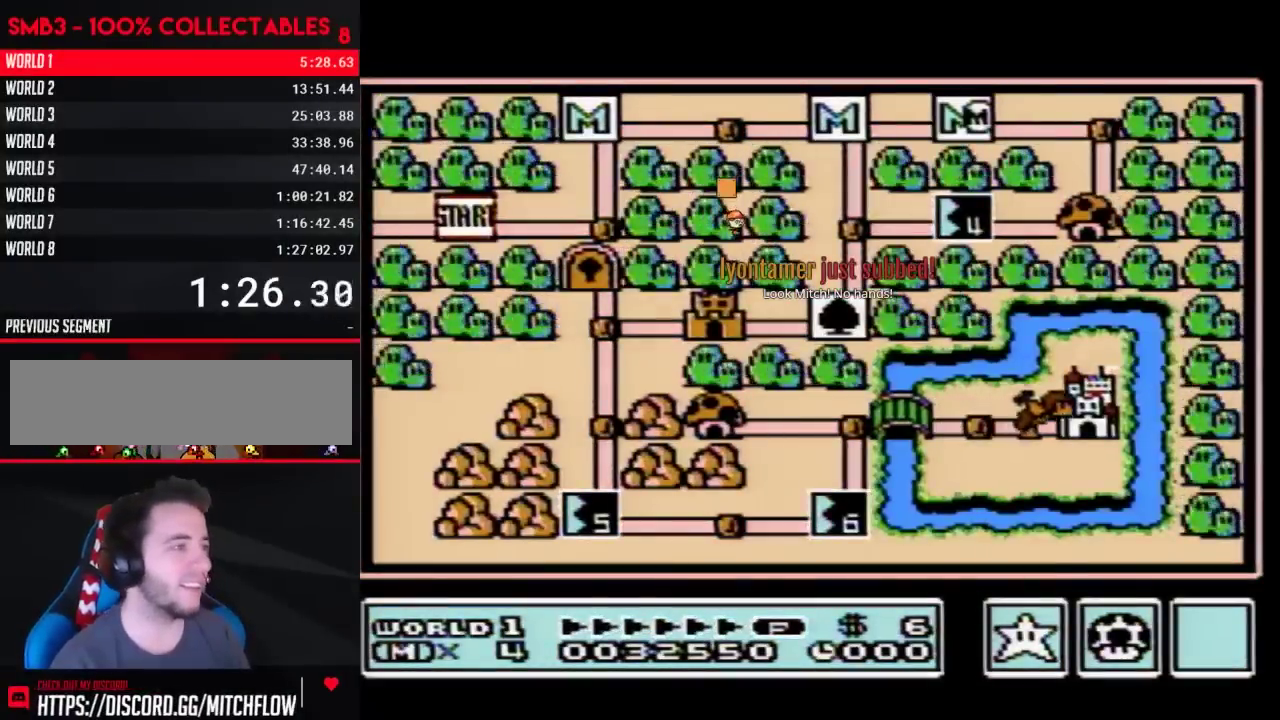
{"buttons": ["DPAD_LEFT"], "events": []}
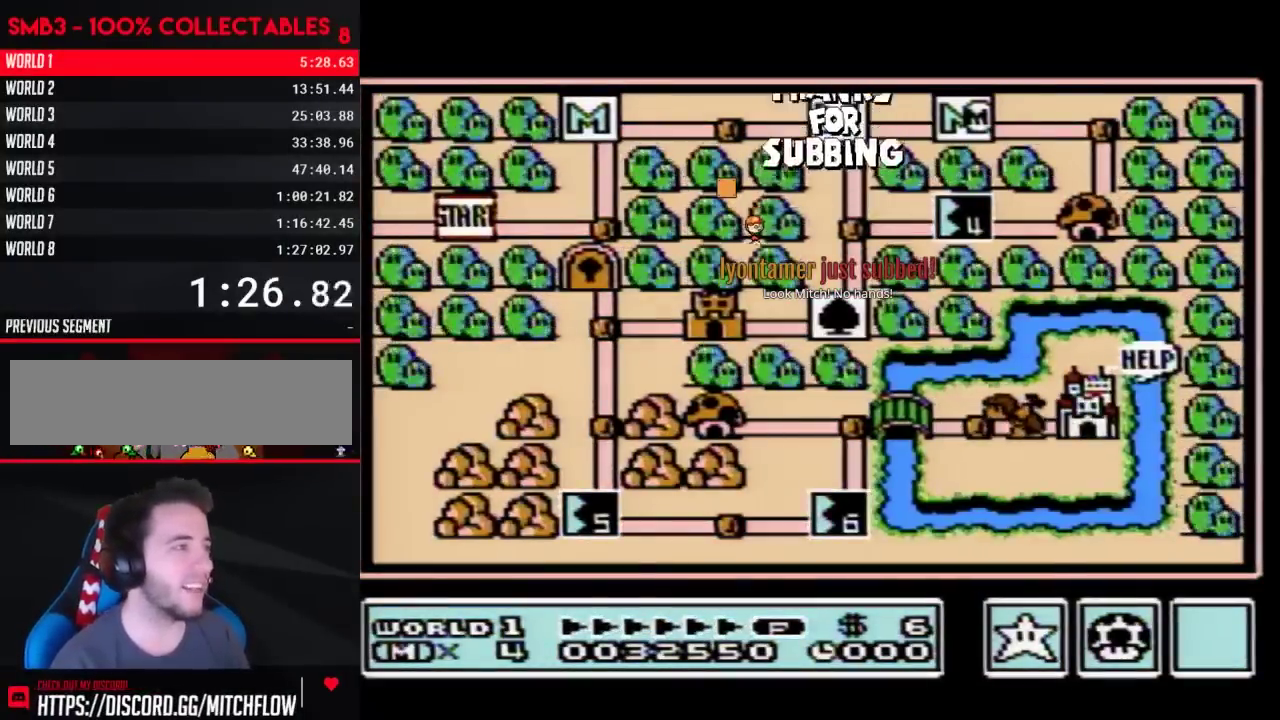
{"buttons": ["DPAD_LEFT"], "events": []}
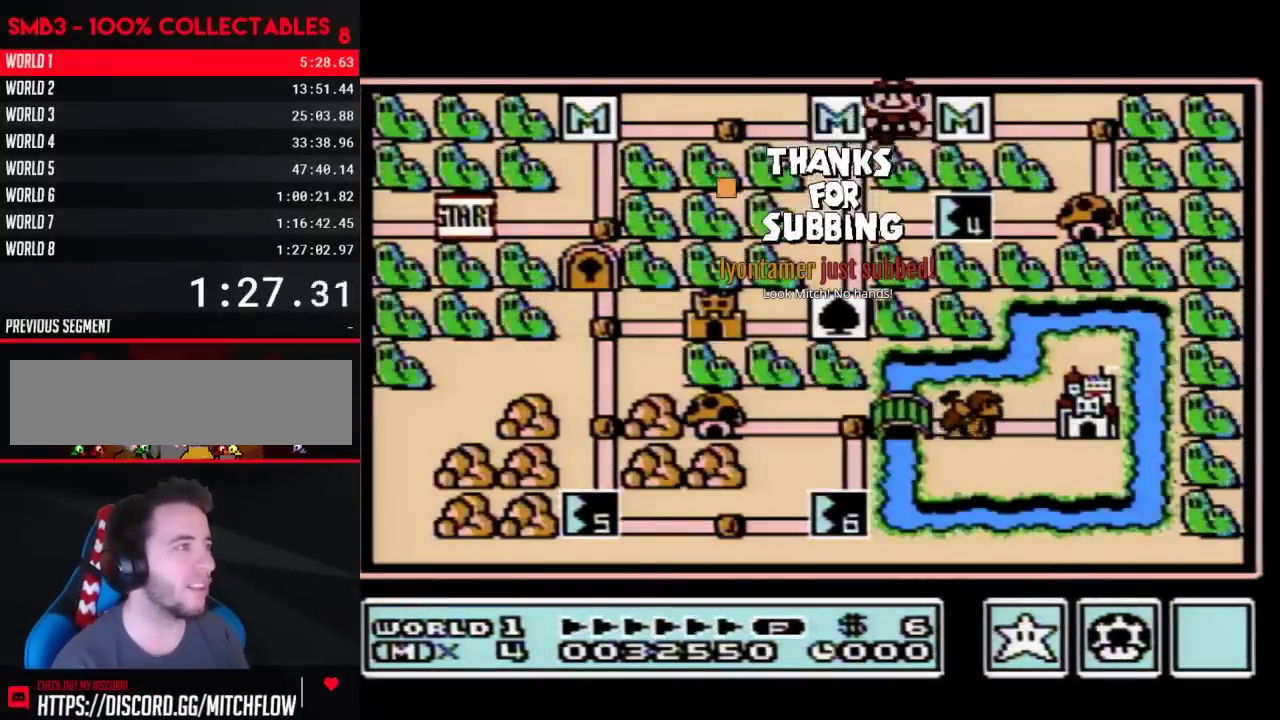
{"buttons": [], "events": [[150, "DPAD_LEFT", "up"], [217, "DPAD_DOWN", "down"], [467, "DPAD_DOWN", "up"]]}
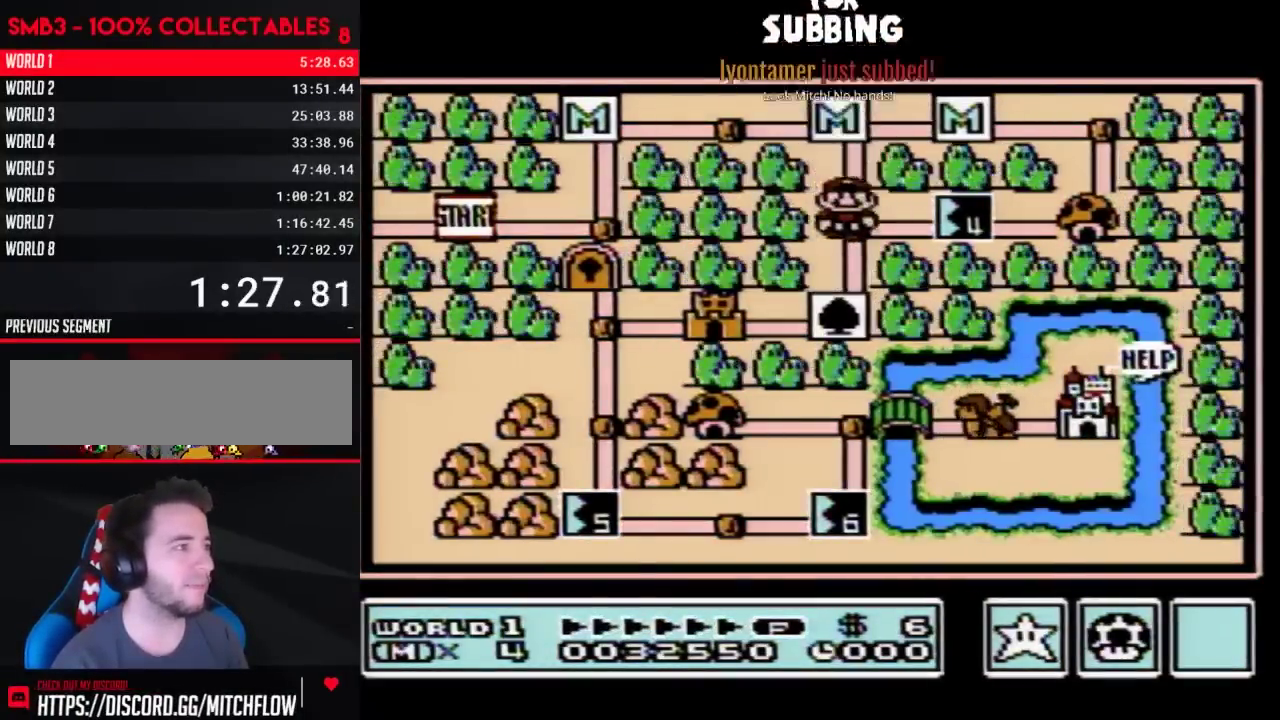
{"buttons": ["DPAD_RIGHT"], "events": [[50, "DPAD_RIGHT", "down"]]}
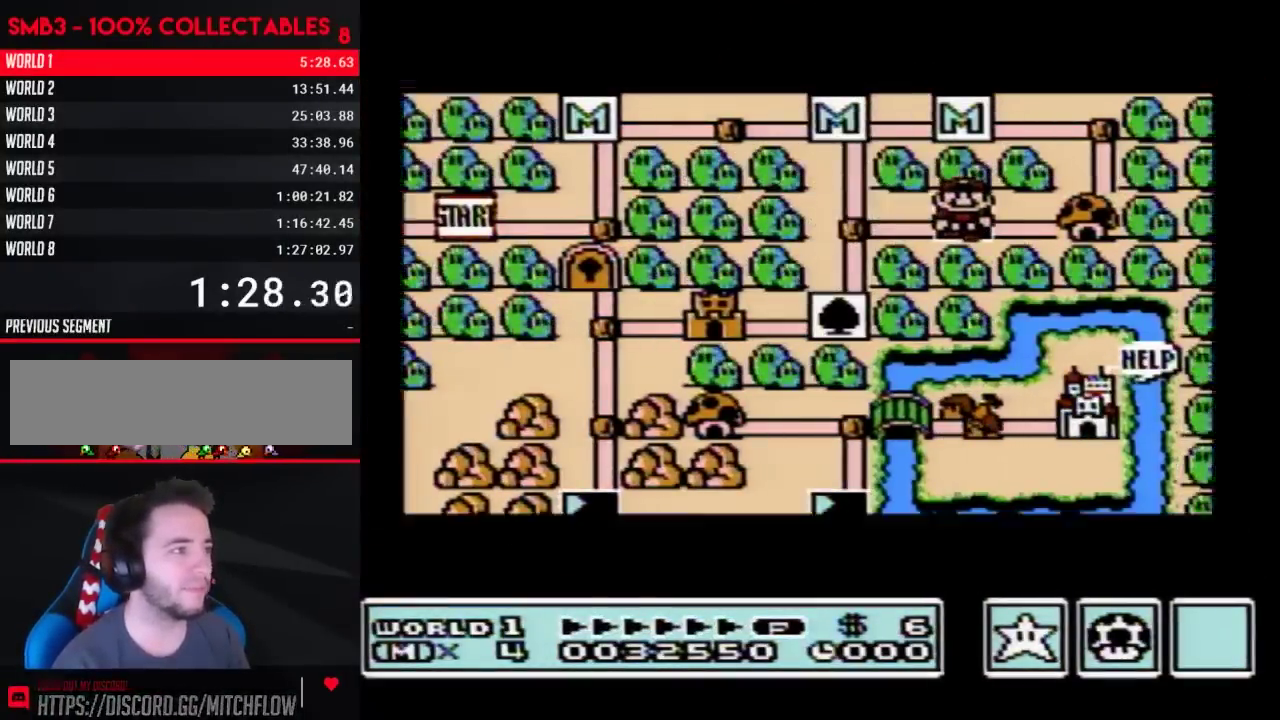
{"buttons": ["DPAD_RIGHT"], "events": []}
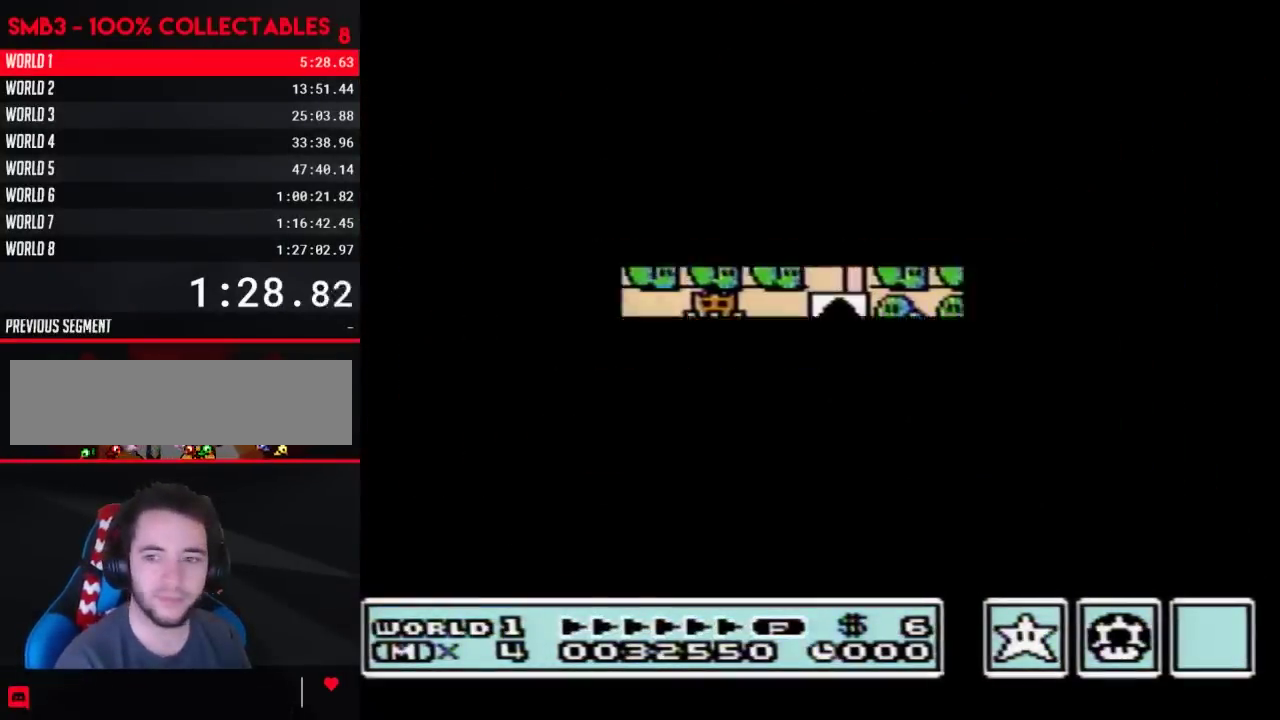
{"buttons": ["B", "DPAD_RIGHT"], "events": [[300, "DPAD_RIGHT", "up"], [333, "B", "down"], [467, "DPAD_RIGHT", "down"]]}
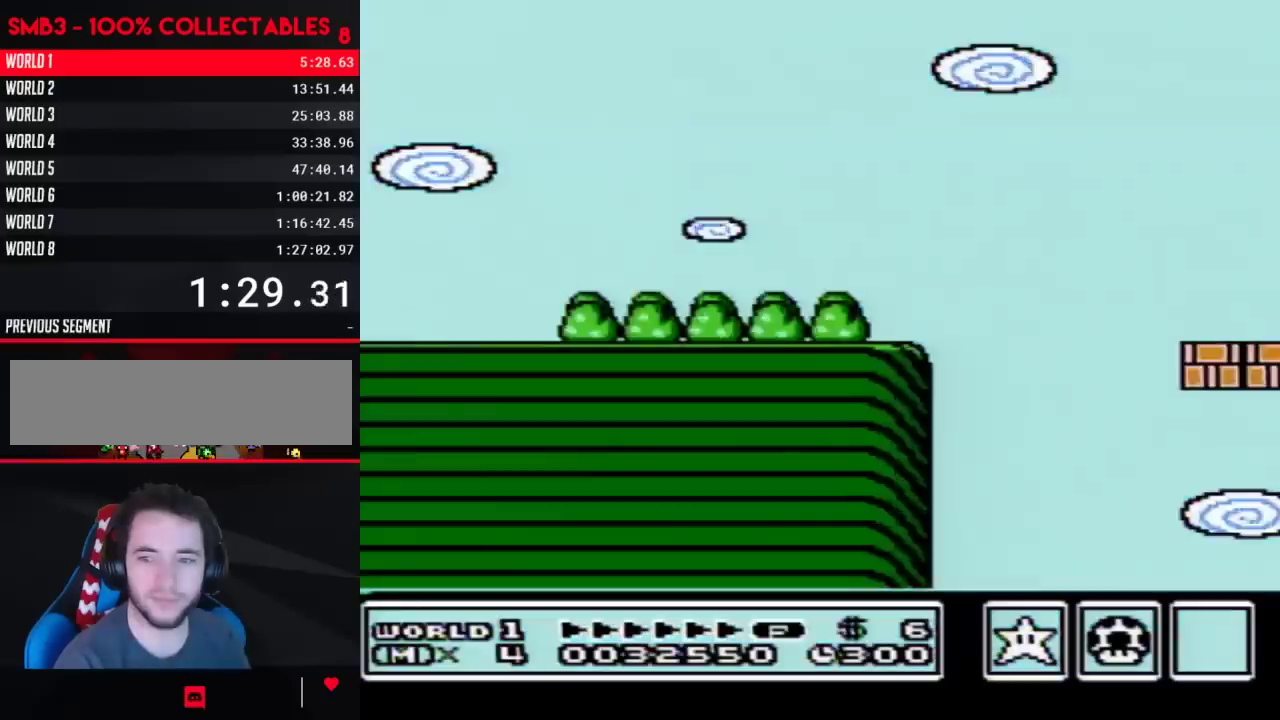
{"buttons": ["B", "DPAD_RIGHT"], "events": []}
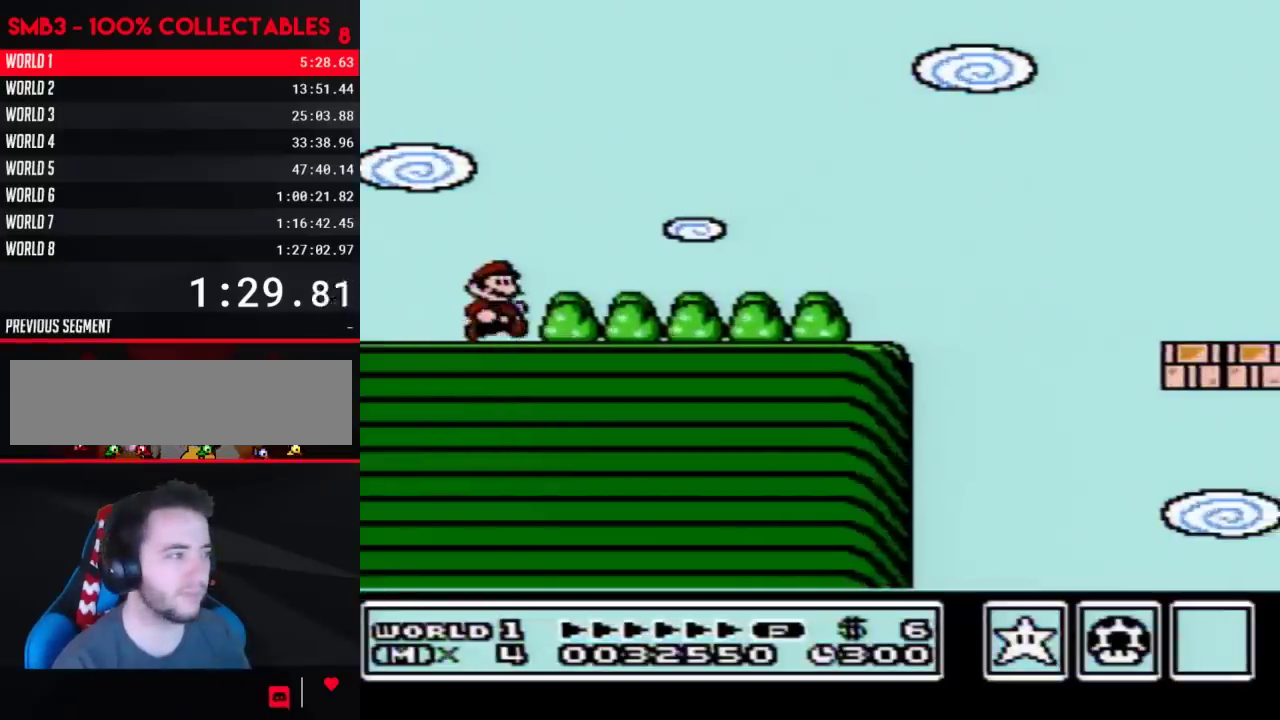
{"buttons": ["B", "DPAD_RIGHT"], "events": []}
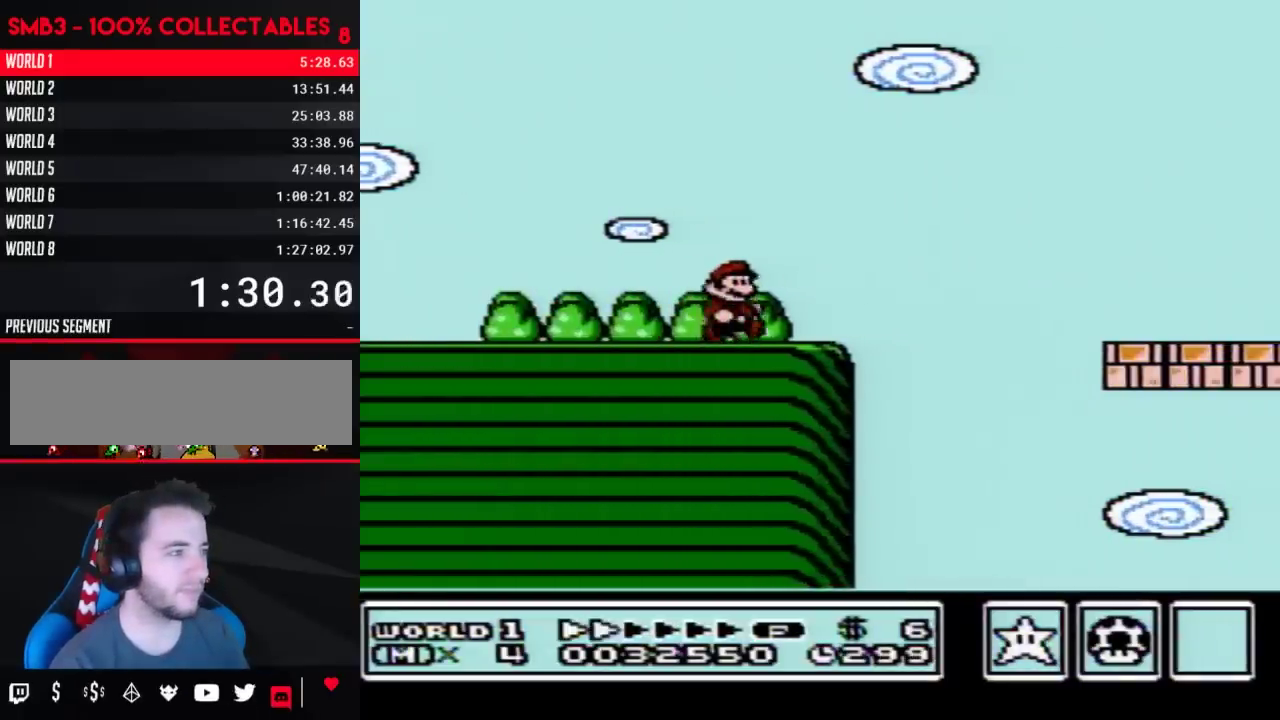
{"buttons": ["B", "DPAD_RIGHT"], "events": [[100, "A", "down"], [250, "A", "up"]]}
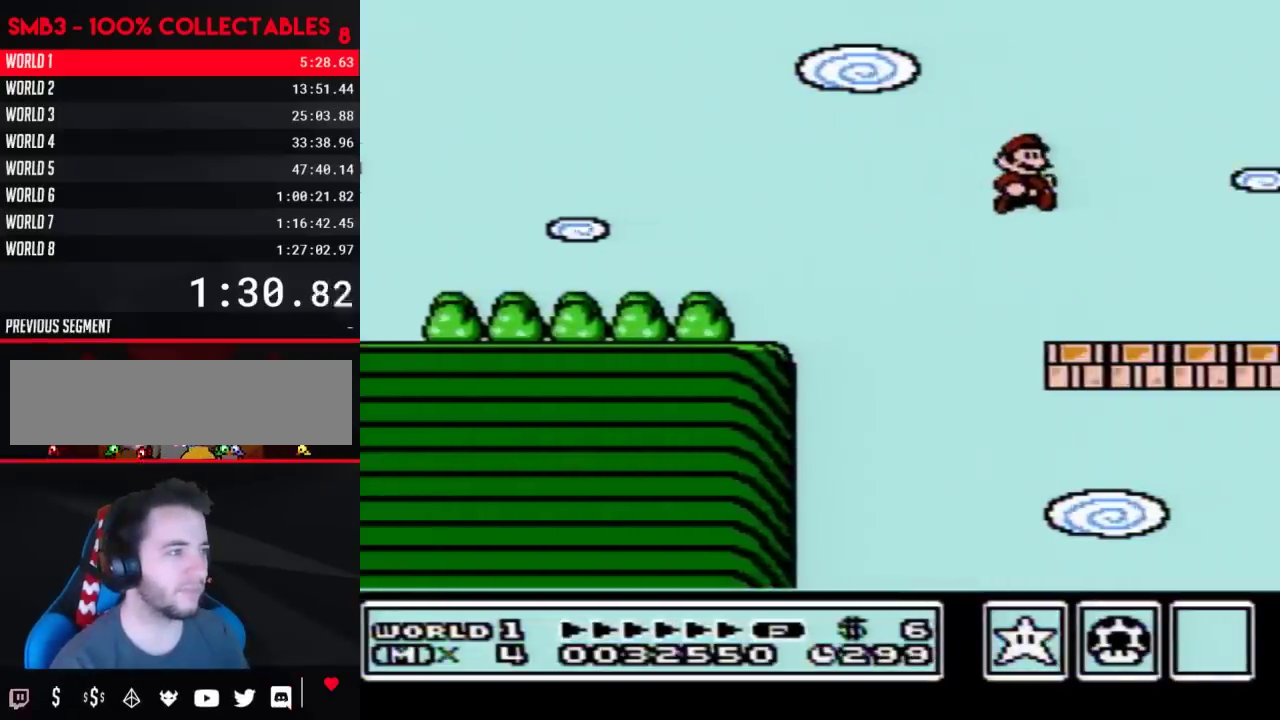
{"buttons": ["B", "DPAD_LEFT"], "events": [[317, "A", "down"], [350, "DPAD_LEFT", "down"], [350, "DPAD_RIGHT", "up"], [417, "A", "up"]]}
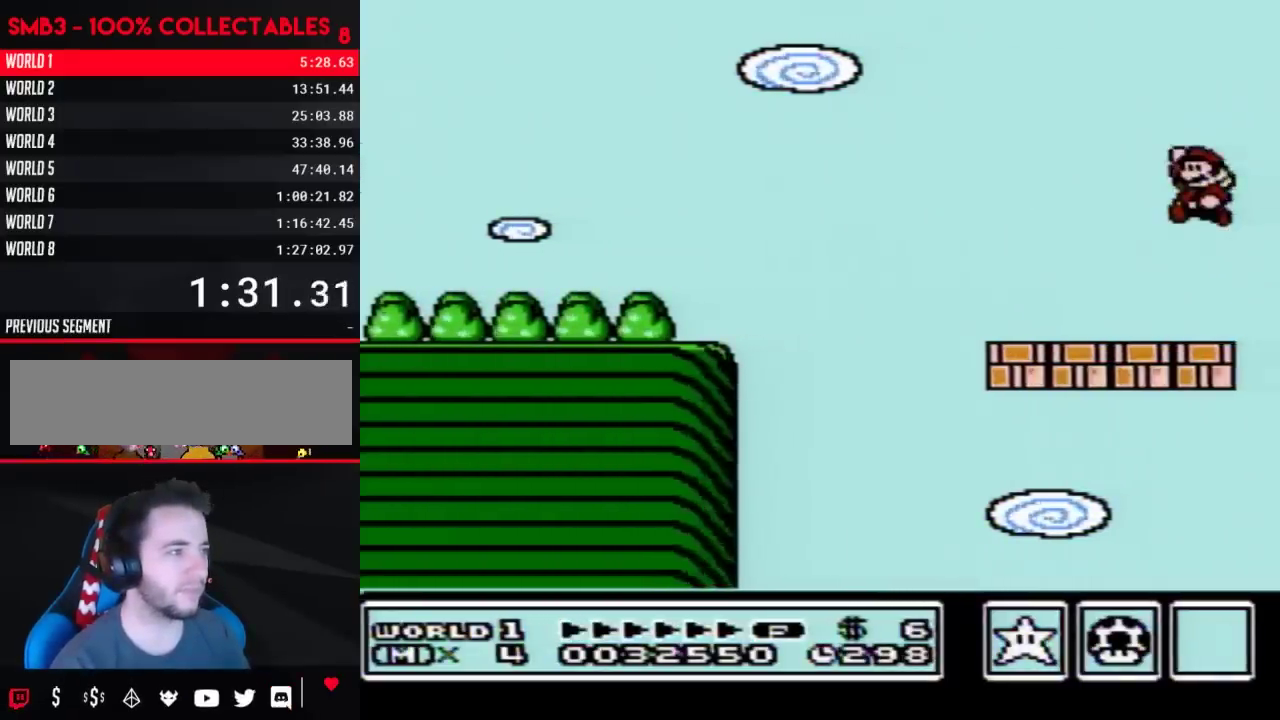
{"buttons": [], "events": [[250, "DPAD_LEFT", "up"], [283, "B", "up"], [317, "DPAD_RIGHT", "down"], [450, "DPAD_RIGHT", "up"]]}
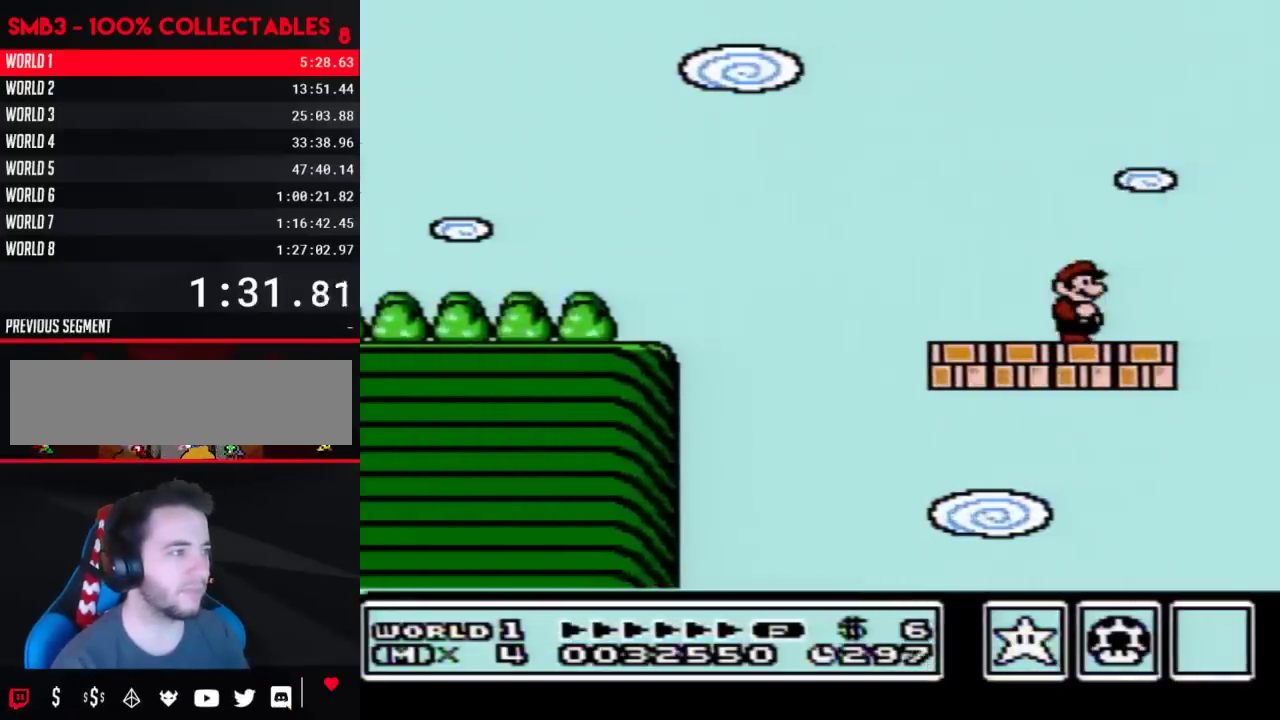
{"buttons": [], "events": []}
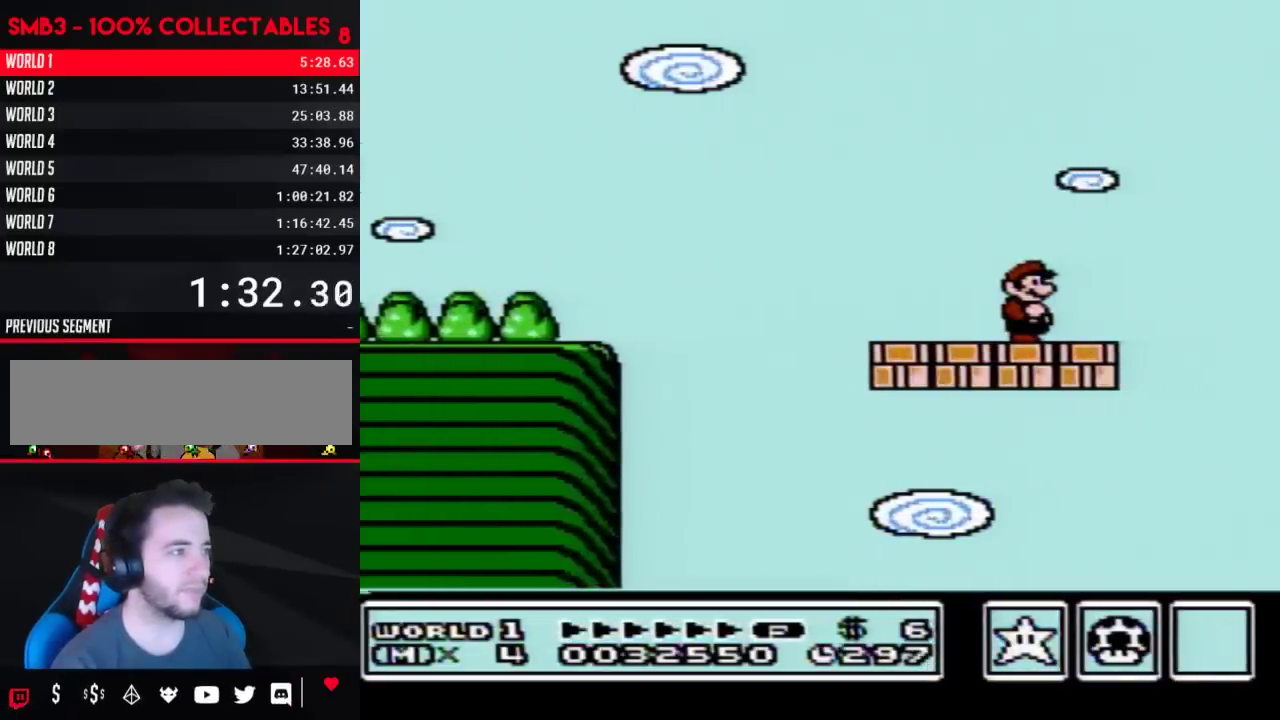
{"buttons": [], "events": []}
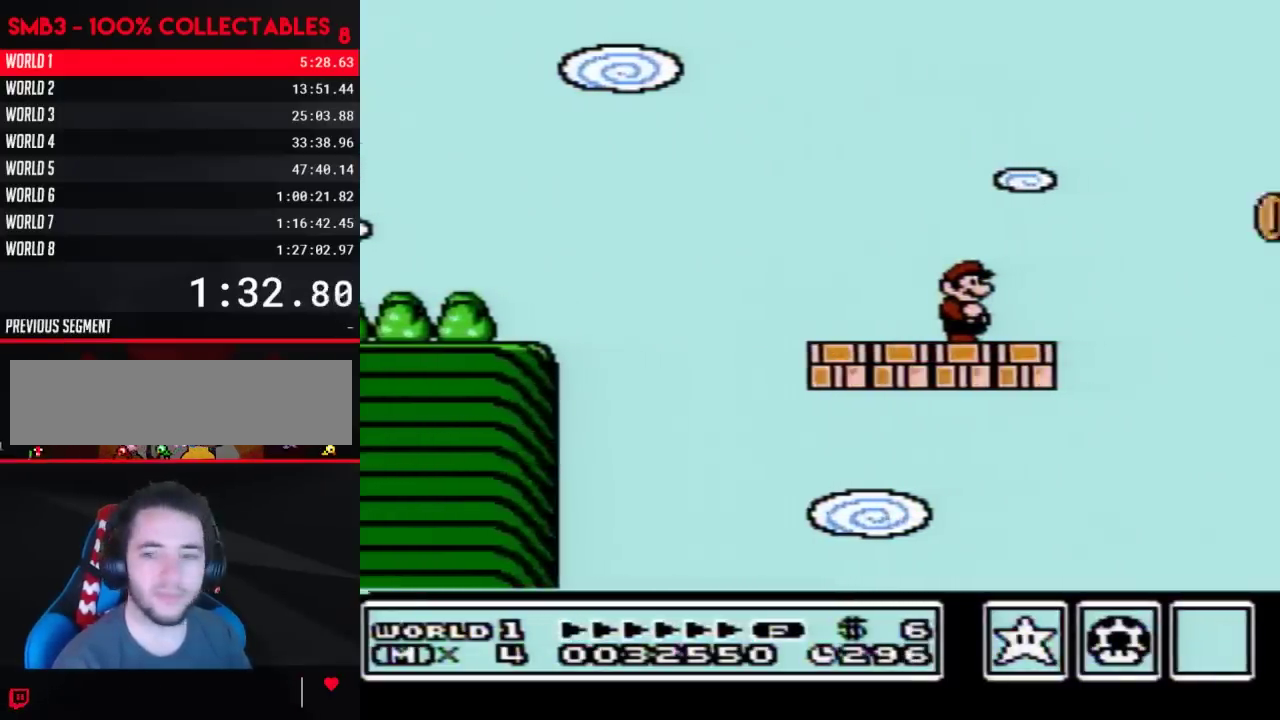
{"buttons": ["DPAD_DOWN"], "events": [[417, "DPAD_DOWN", "down"]]}
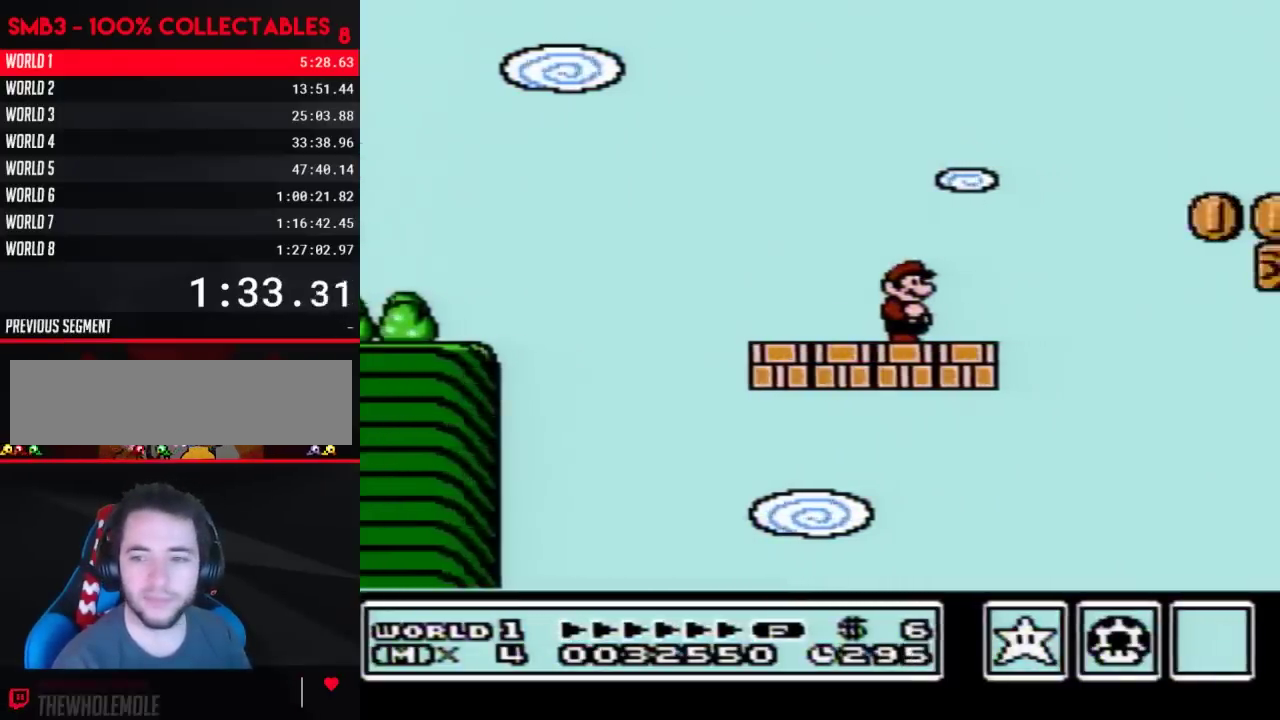
{"buttons": ["DPAD_DOWN"], "events": [[17, "DPAD_DOWN", "up"], [100, "DPAD_DOWN", "down"], [200, "DPAD_DOWN", "up"], [250, "DPAD_DOWN", "down"], [350, "DPAD_DOWN", "up"], [450, "DPAD_DOWN", "down"]]}
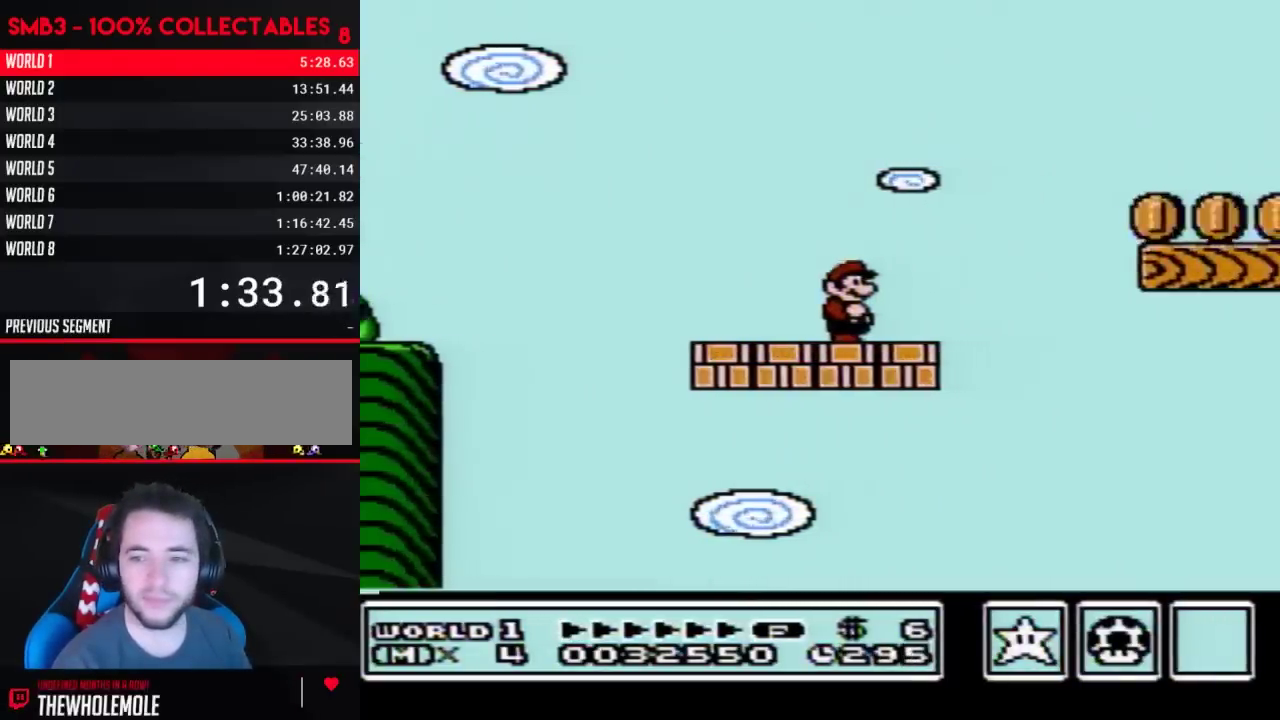
{"buttons": ["B"], "events": [[17, "DPAD_DOWN", "up"], [100, "DPAD_DOWN", "down"], [200, "DPAD_DOWN", "up"], [267, "DPAD_DOWN", "down"], [350, "DPAD_DOWN", "up"], [417, "B", "down"]]}
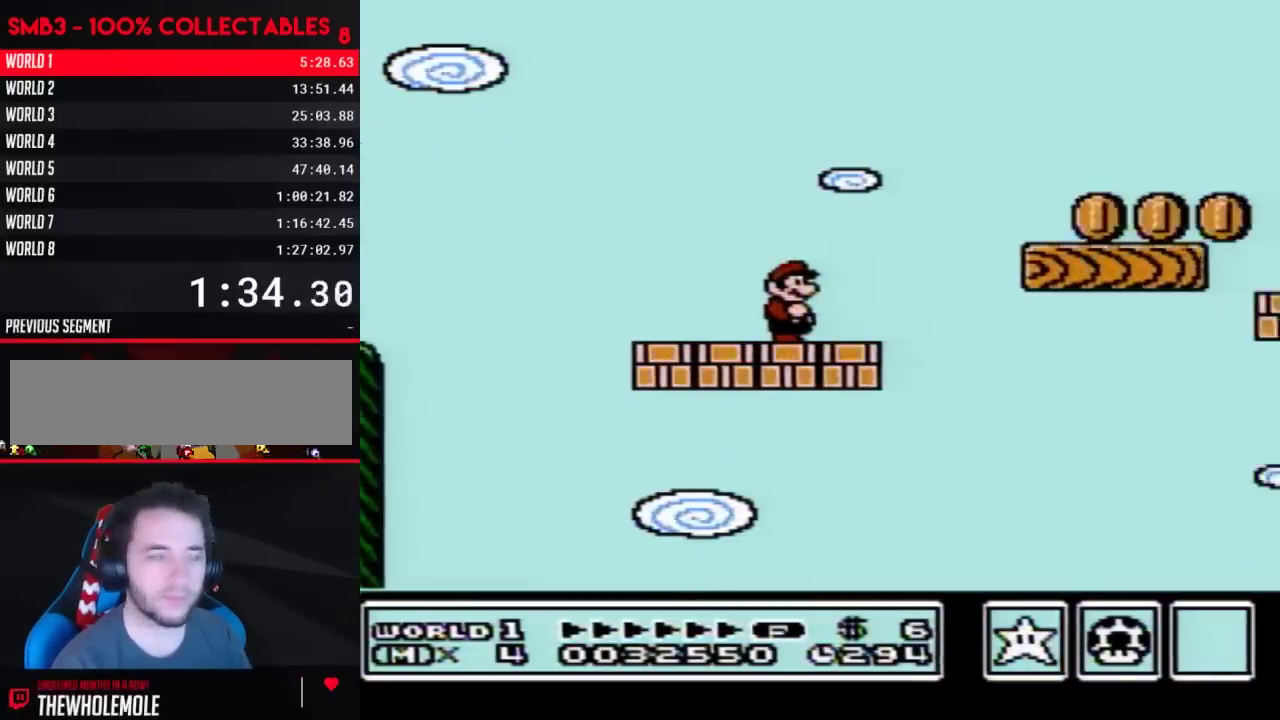
{"buttons": ["A", "B", "DPAD_RIGHT"], "events": [[317, "DPAD_RIGHT", "down"], [500, "A", "down"]]}
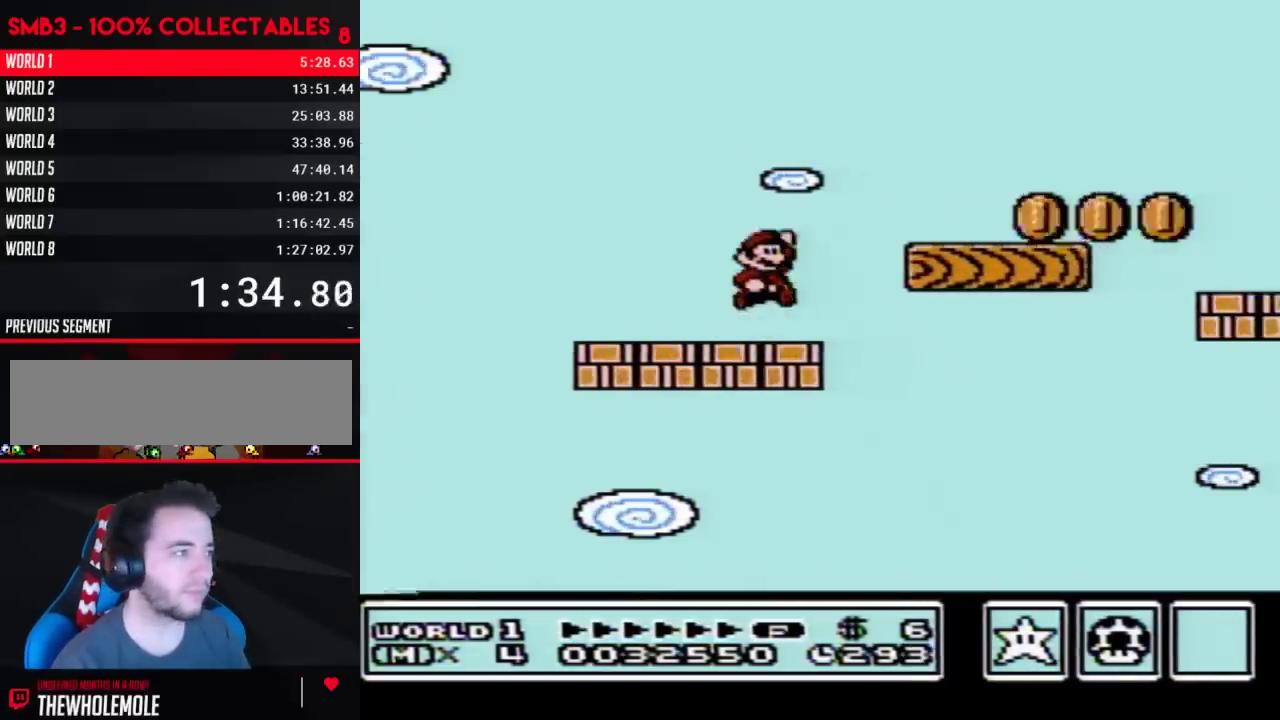
{"buttons": ["B", "DPAD_LEFT"], "events": [[167, "A", "up"], [217, "DPAD_RIGHT", "up"], [350, "DPAD_LEFT", "down"]]}
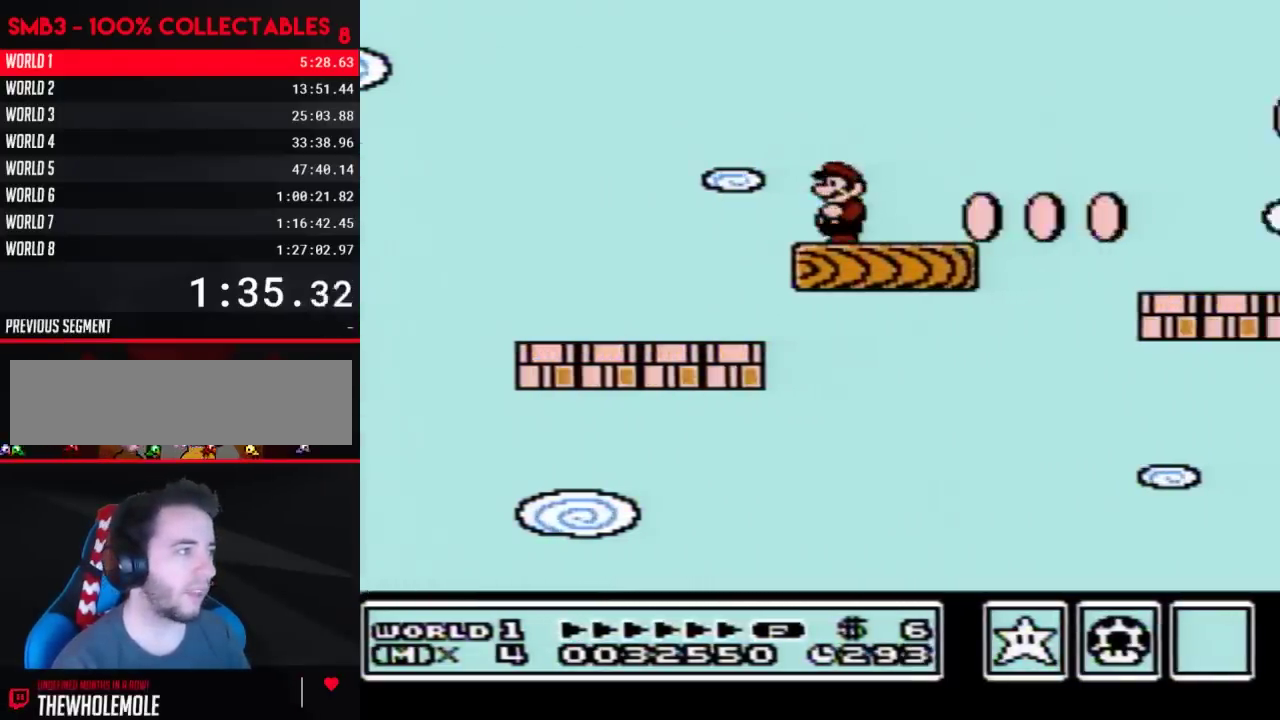
{"buttons": ["B", "DPAD_RIGHT"], "events": [[100, "DPAD_LEFT", "up"], [317, "DPAD_RIGHT", "down"]]}